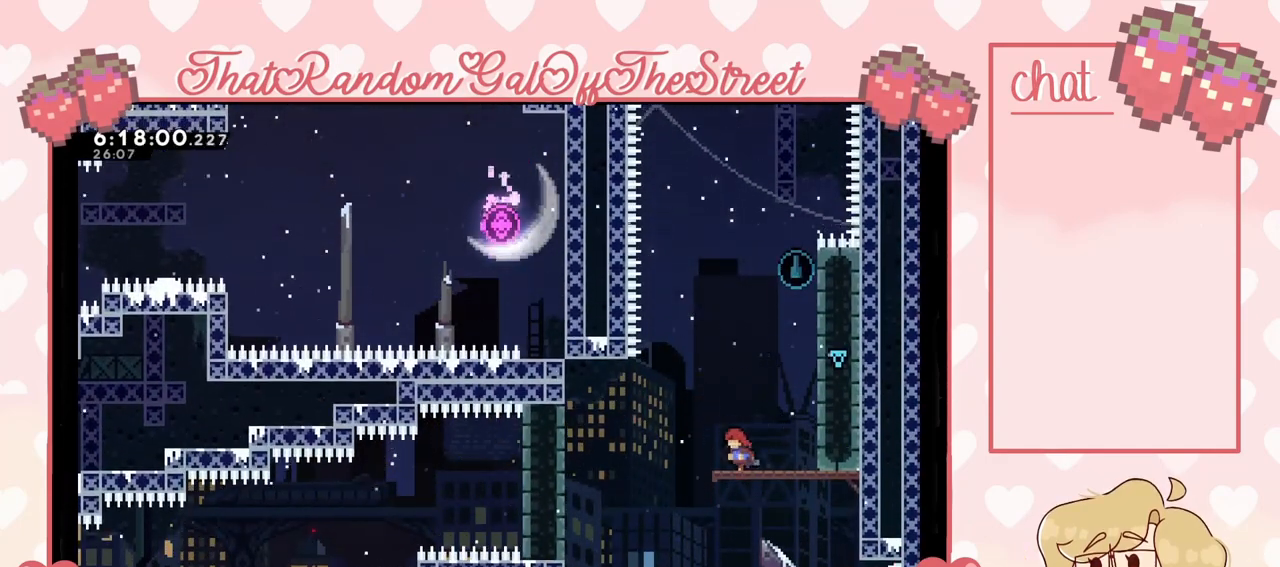
Gameplay with a controller (Xbox layout); each line is a JSON object with the inputs held at the frame after it. "events" lists button and stick changes between this image and that frame as [ms after this image, input, new state], when the widget could be followed in between. Not read: L3.
{"buttons": [], "left_stick": "left", "right_stick": "center", "events": [[100, "A", "down"], [233, "A", "up"]]}
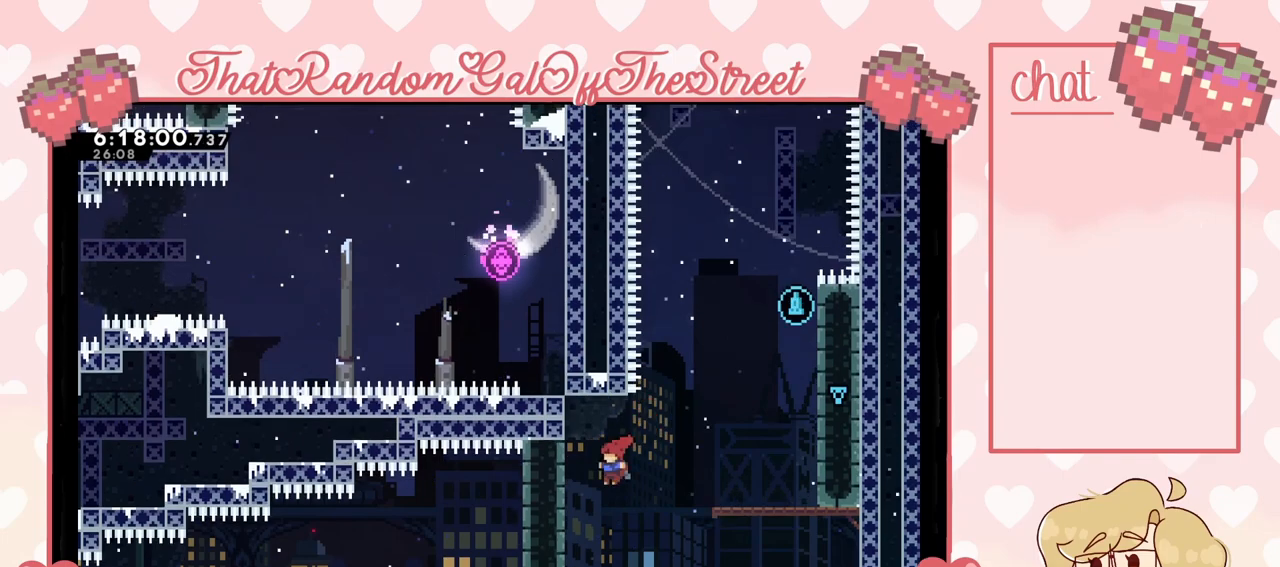
{"buttons": [], "left_stick": "left", "right_stick": "center", "events": []}
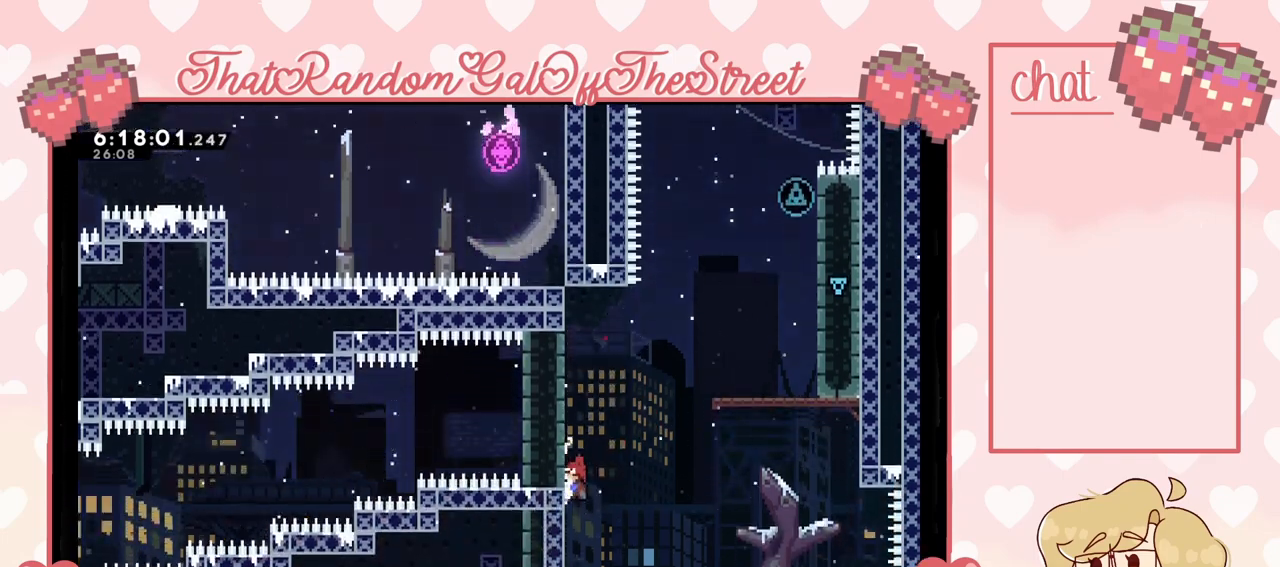
{"buttons": ["L2"], "left_stick": "up-left", "right_stick": "center", "events": [[300, "L2", "down"], [333, "left_stick", "up-left"]]}
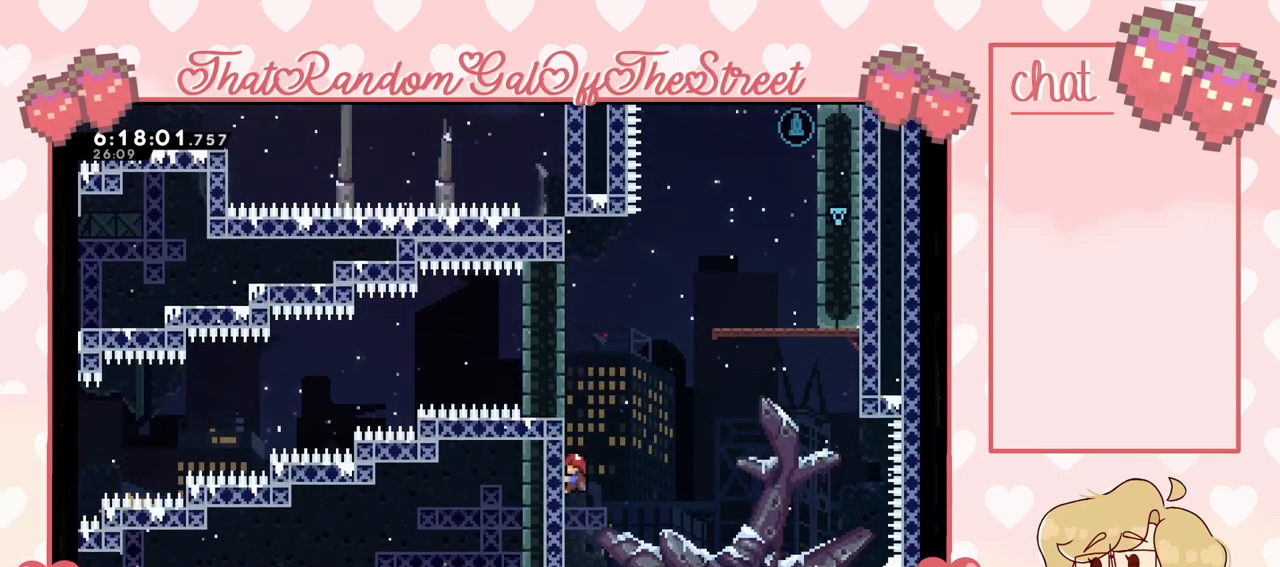
{"buttons": ["L2"], "left_stick": "center", "right_stick": "center", "events": [[67, "left_stick", "center"]]}
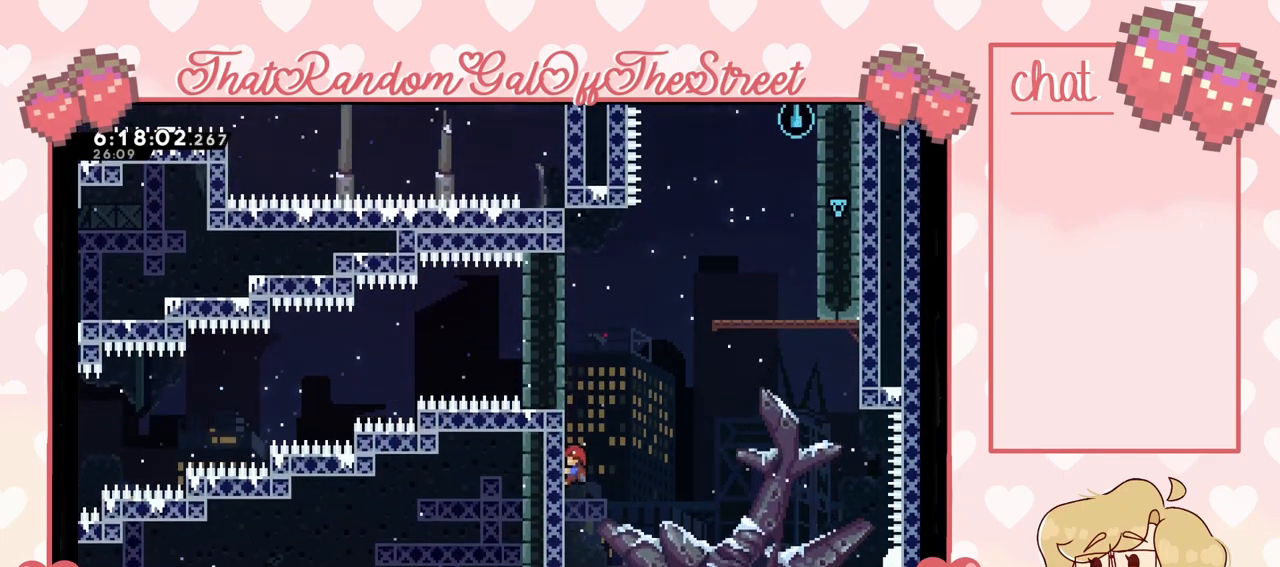
{"buttons": ["L2"], "left_stick": "up", "right_stick": "center", "events": [[33, "left_stick", "up"]]}
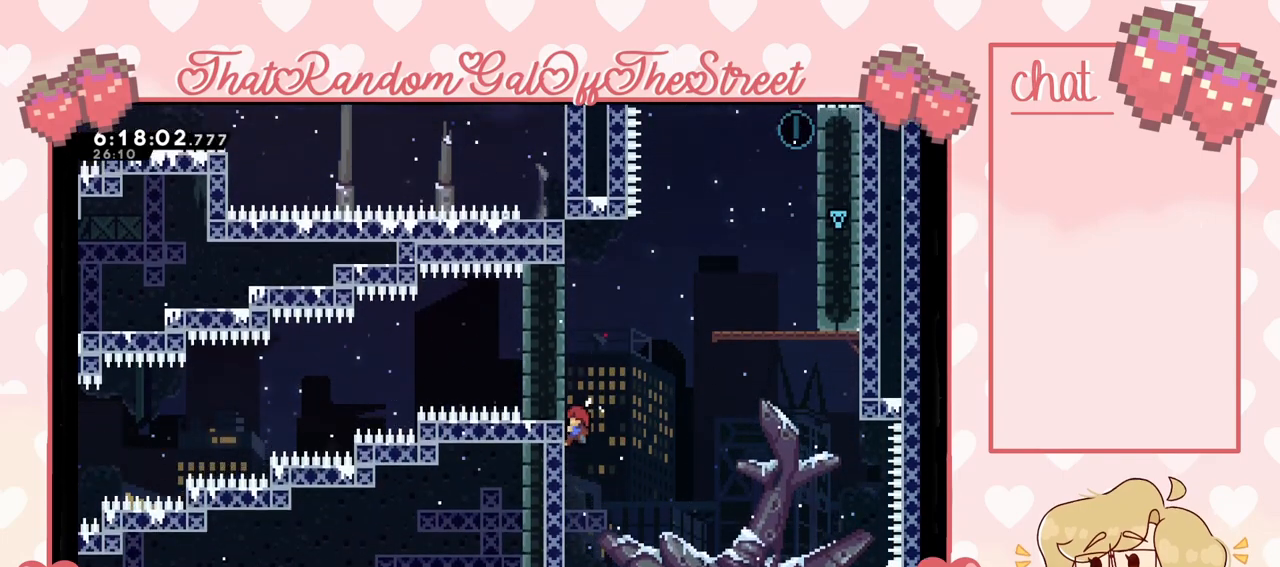
{"buttons": ["L2"], "left_stick": "up", "right_stick": "center", "events": []}
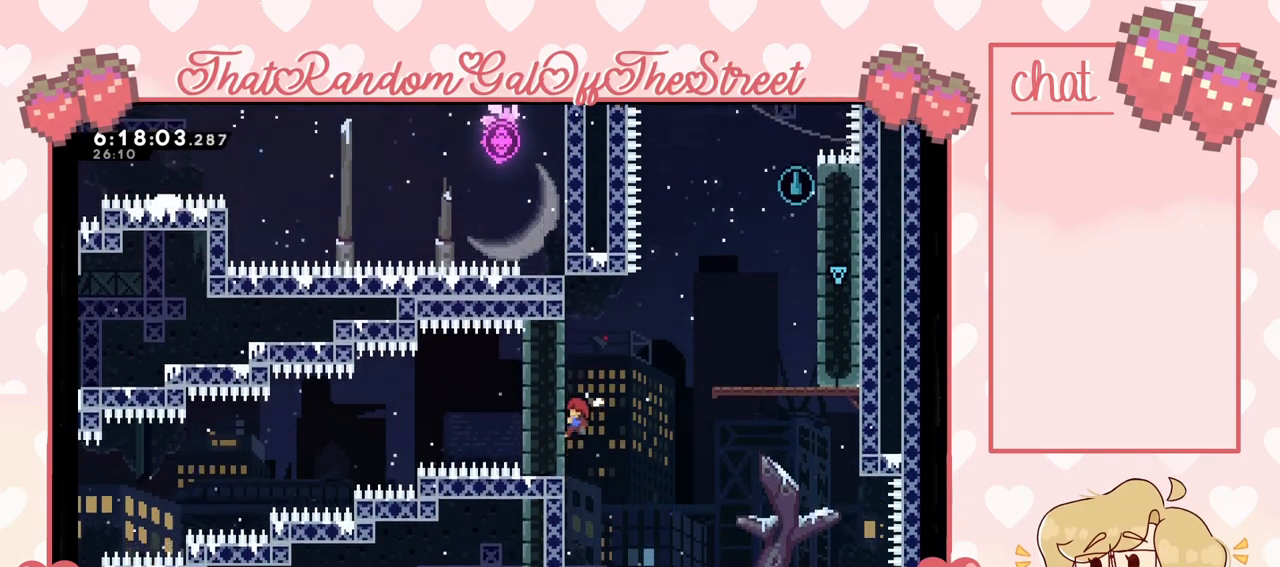
{"buttons": ["L2"], "left_stick": "up-right", "right_stick": "center", "events": [[467, "left_stick", "up-right"]]}
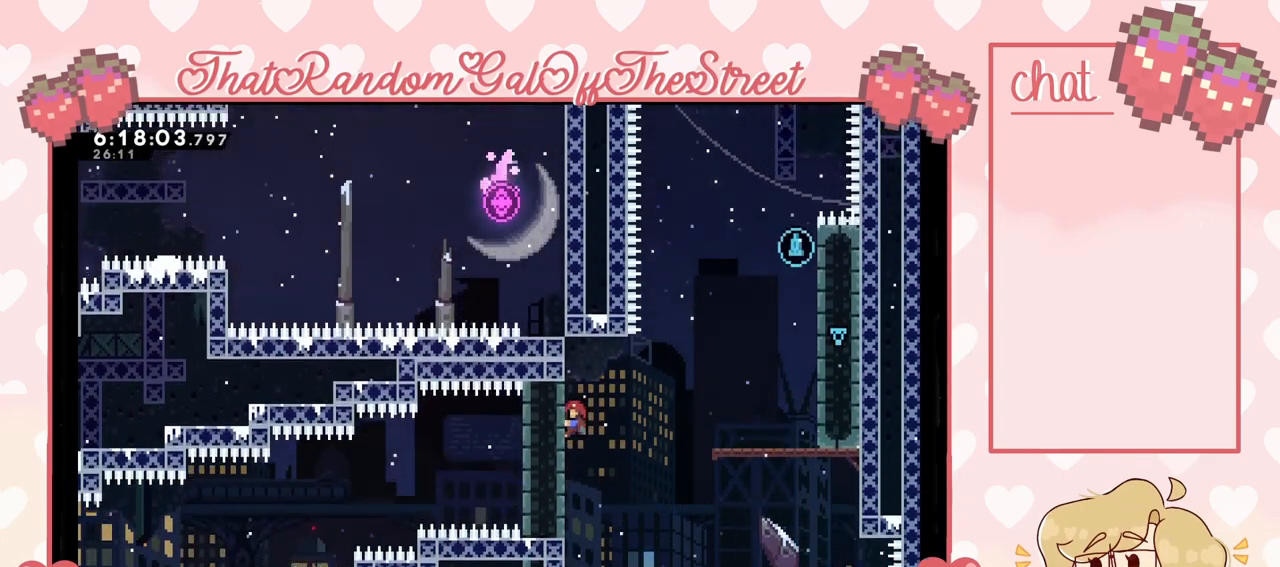
{"buttons": ["A"], "left_stick": "right", "right_stick": "center", "events": [[33, "A", "down"], [67, "left_stick", "right"], [133, "L2", "up"]]}
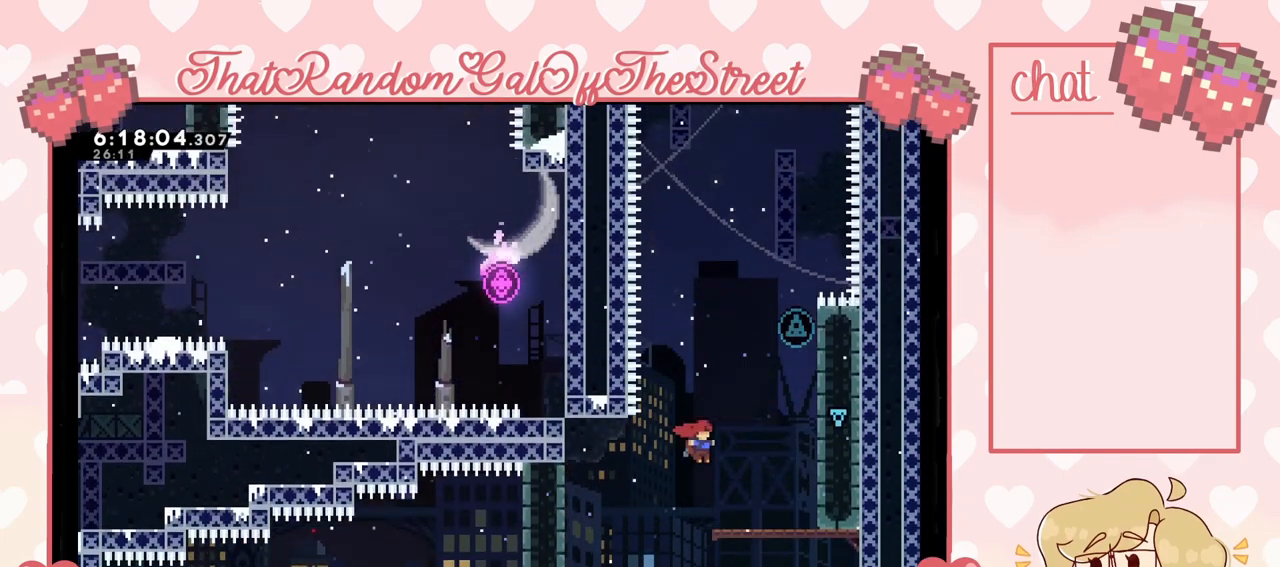
{"buttons": ["A", "L2"], "left_stick": "up-right", "right_stick": "center", "events": [[33, "A", "up"], [200, "A", "down"], [433, "L2", "down"], [433, "left_stick", "up-right"]]}
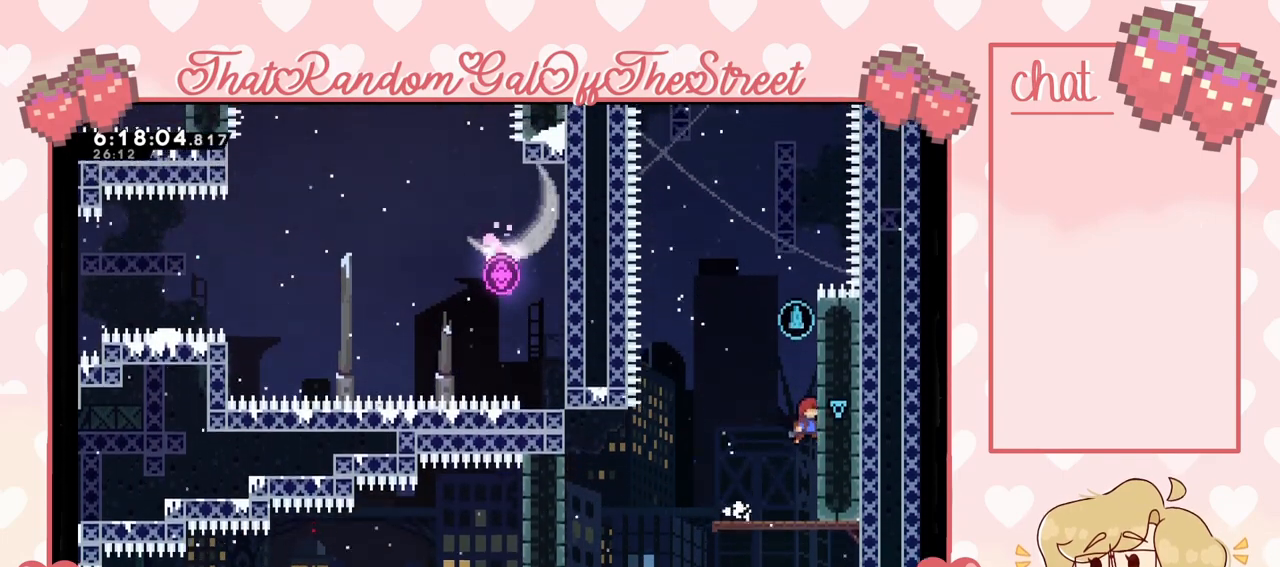
{"buttons": ["L2"], "left_stick": "up", "right_stick": "center", "events": [[33, "A", "up"], [33, "left_stick", "up"]]}
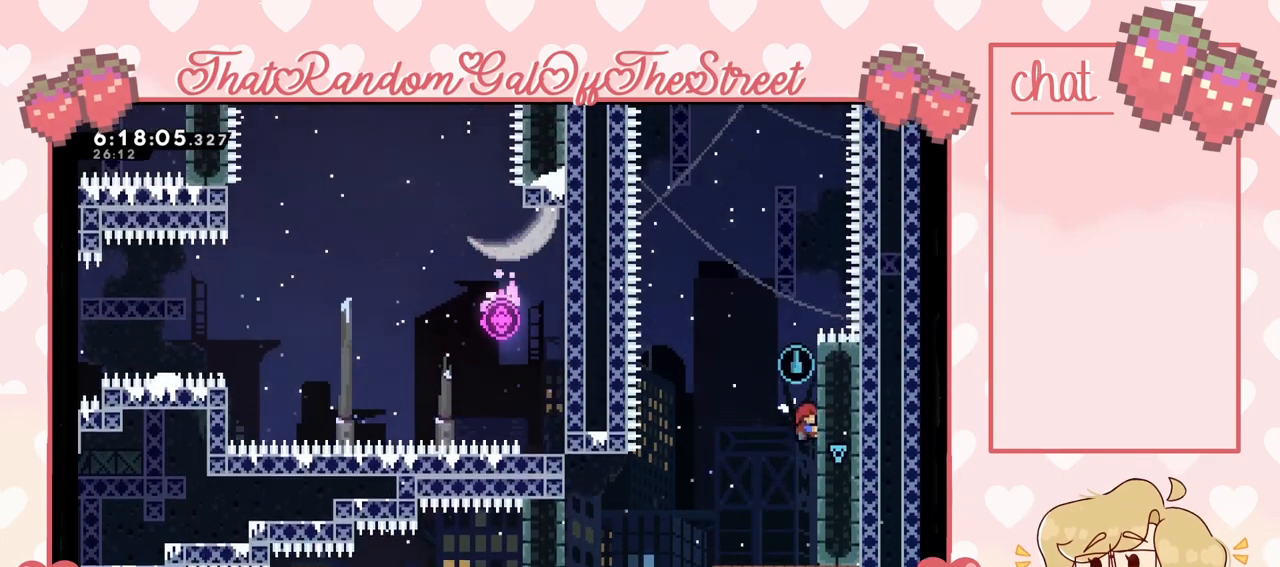
{"buttons": ["L2"], "left_stick": "up", "right_stick": "center", "events": []}
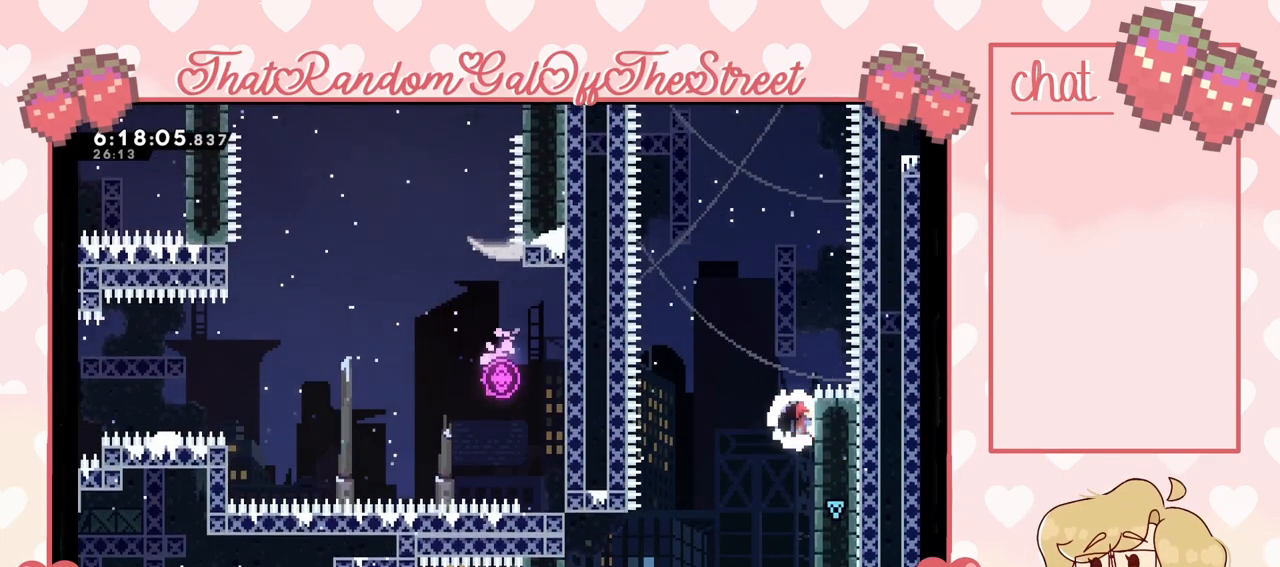
{"buttons": ["L2"], "left_stick": "center", "right_stick": "center", "events": [[33, "left_stick", "center"]]}
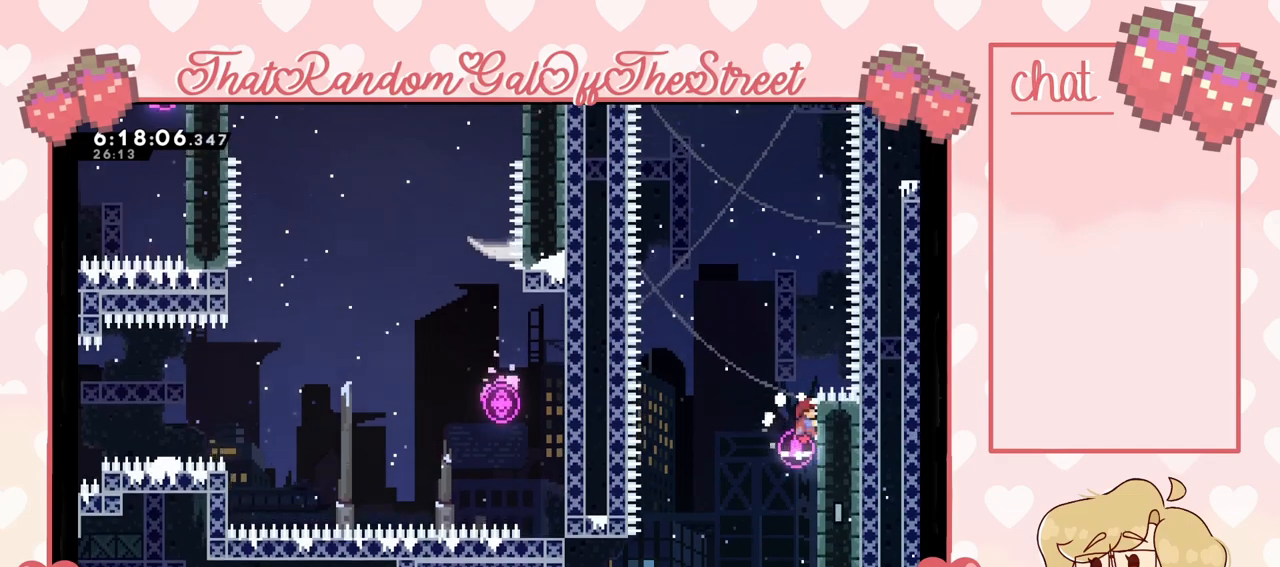
{"buttons": ["L2"], "left_stick": "center", "right_stick": "center", "events": []}
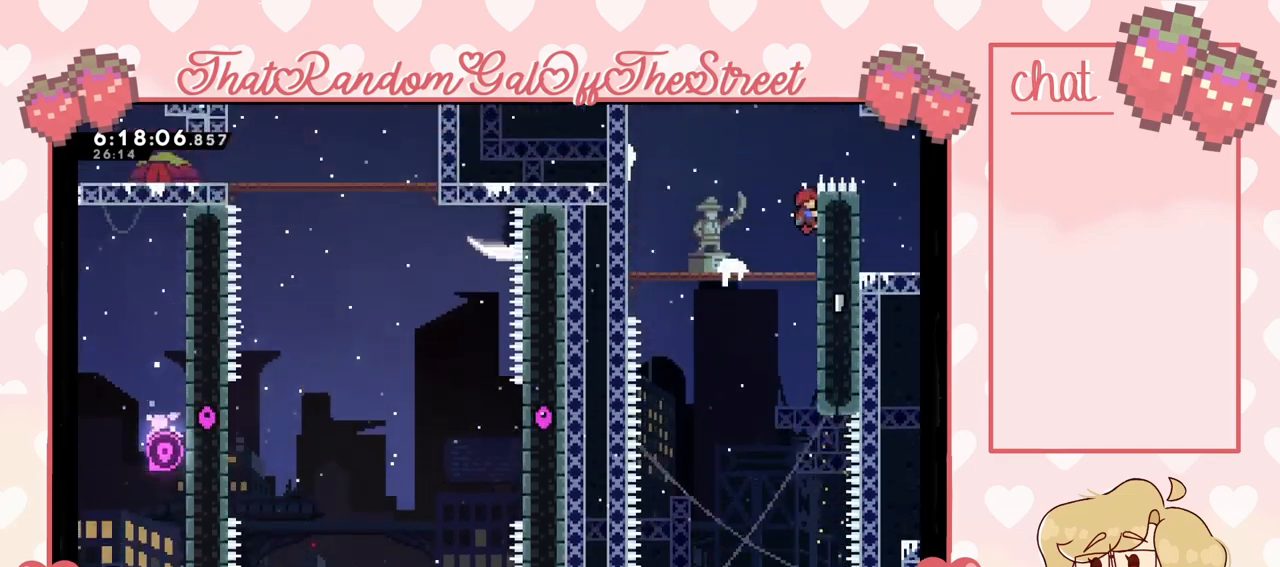
{"buttons": [], "left_stick": "center", "right_stick": "center", "events": [[233, "L2", "up"]]}
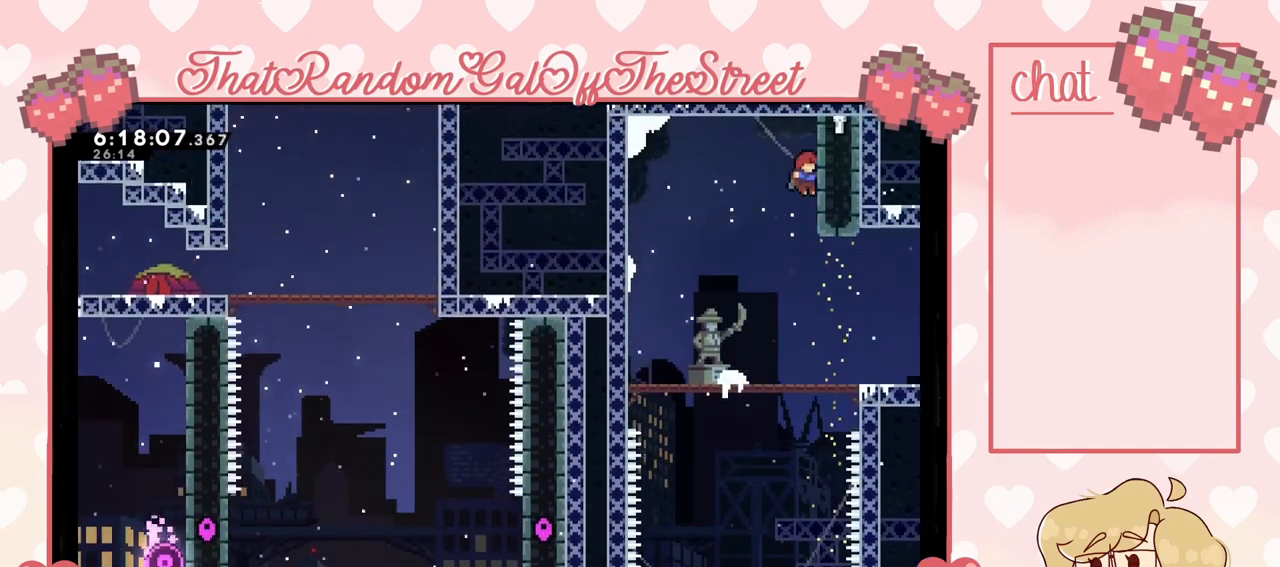
{"buttons": ["A"], "left_stick": "down-right", "right_stick": "center", "events": [[33, "left_stick", "right"], [467, "left_stick", "down-right"], [500, "A", "down"]]}
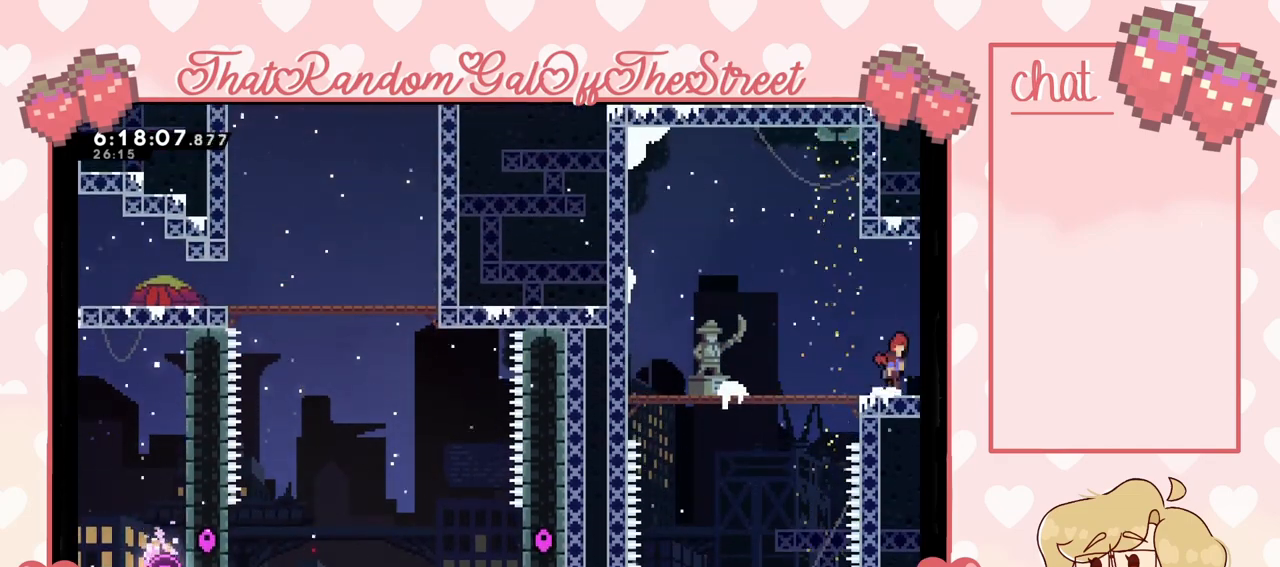
{"buttons": ["A"], "left_stick": "right", "right_stick": "center", "events": [[100, "A", "up"], [133, "A", "down"], [200, "left_stick", "right"]]}
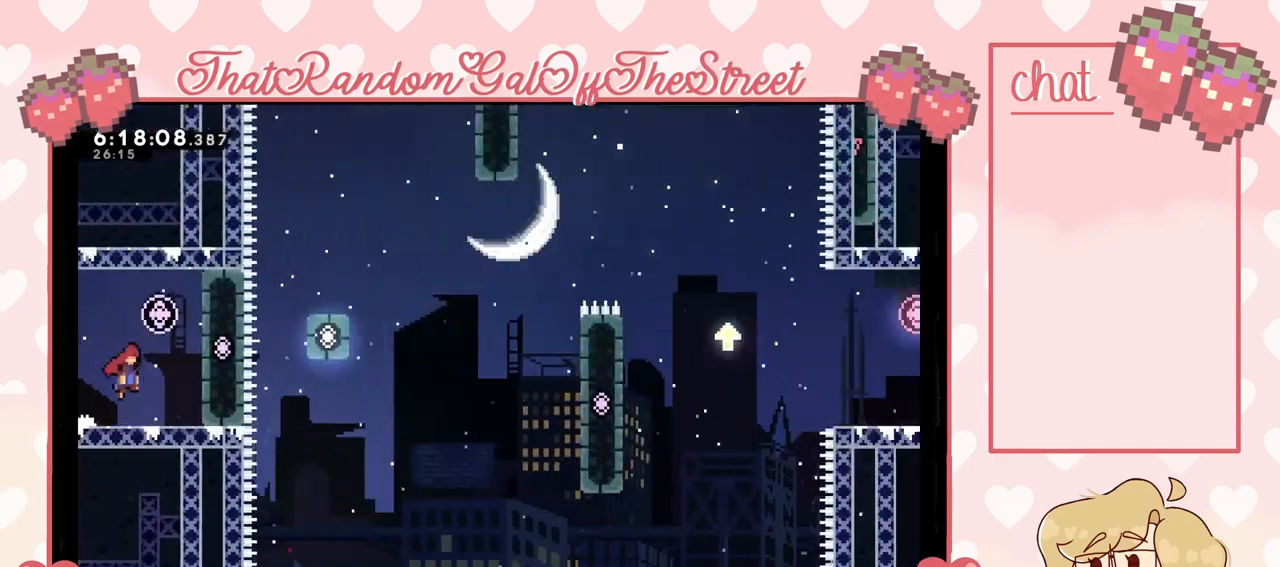
{"buttons": ["A"], "left_stick": "center", "right_stick": "center", "events": [[300, "left_stick", "center"], [367, "left_stick", "up-left"], [467, "left_stick", "center"]]}
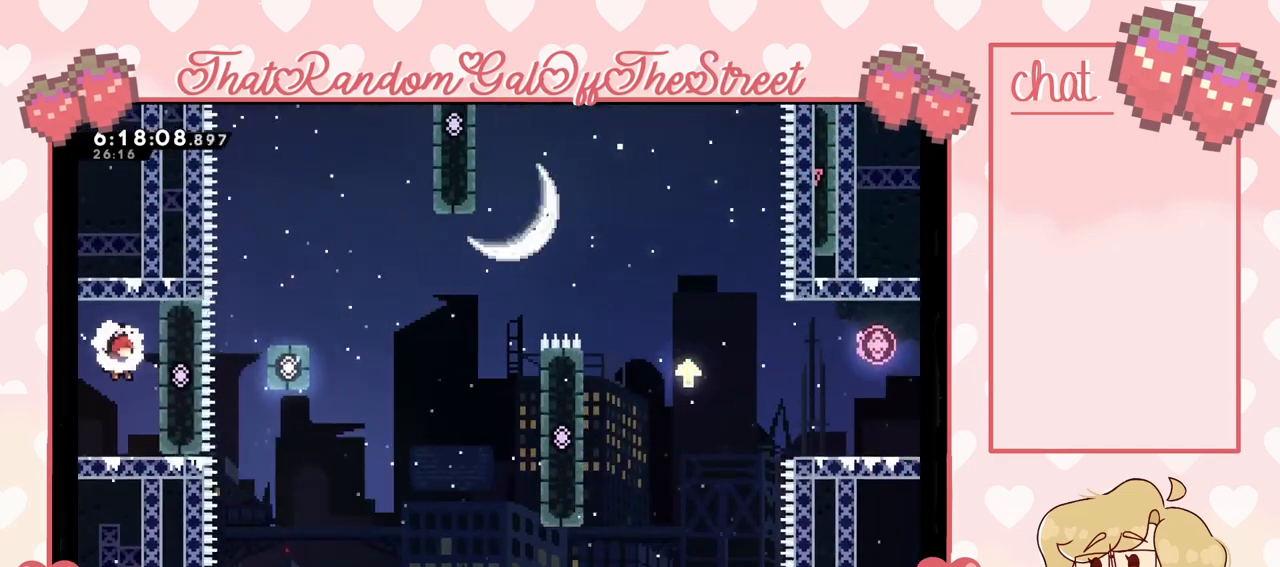
{"buttons": [], "left_stick": "center", "right_stick": "center", "events": [[100, "A", "up"], [367, "left_stick", "right"], [500, "left_stick", "center"]]}
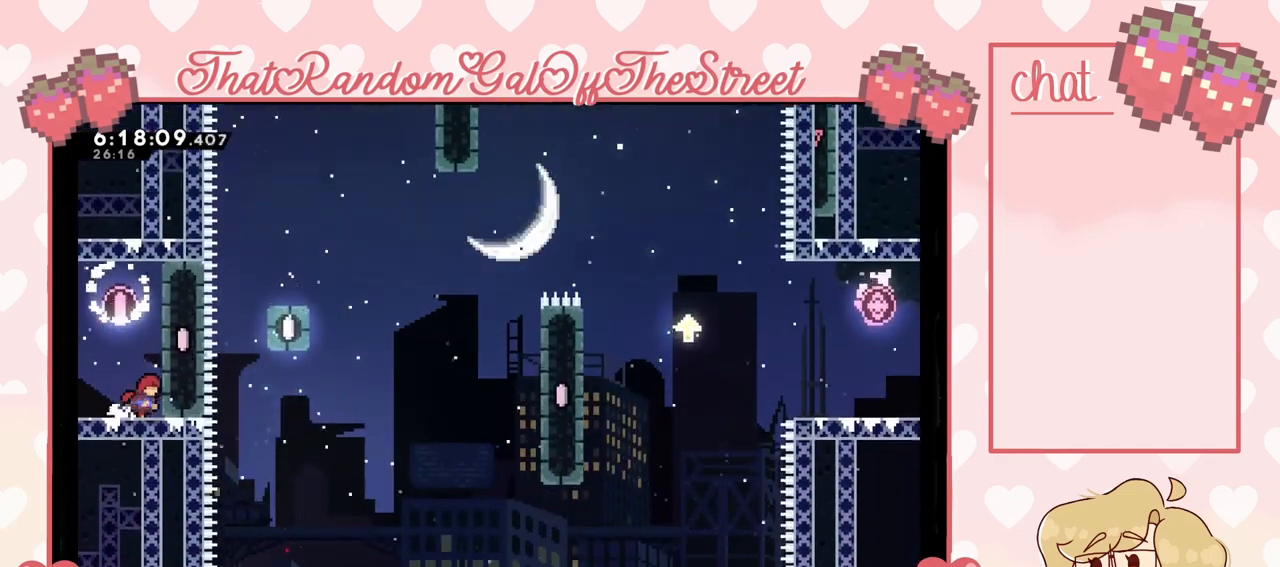
{"buttons": [], "left_stick": "center", "right_stick": "center", "events": []}
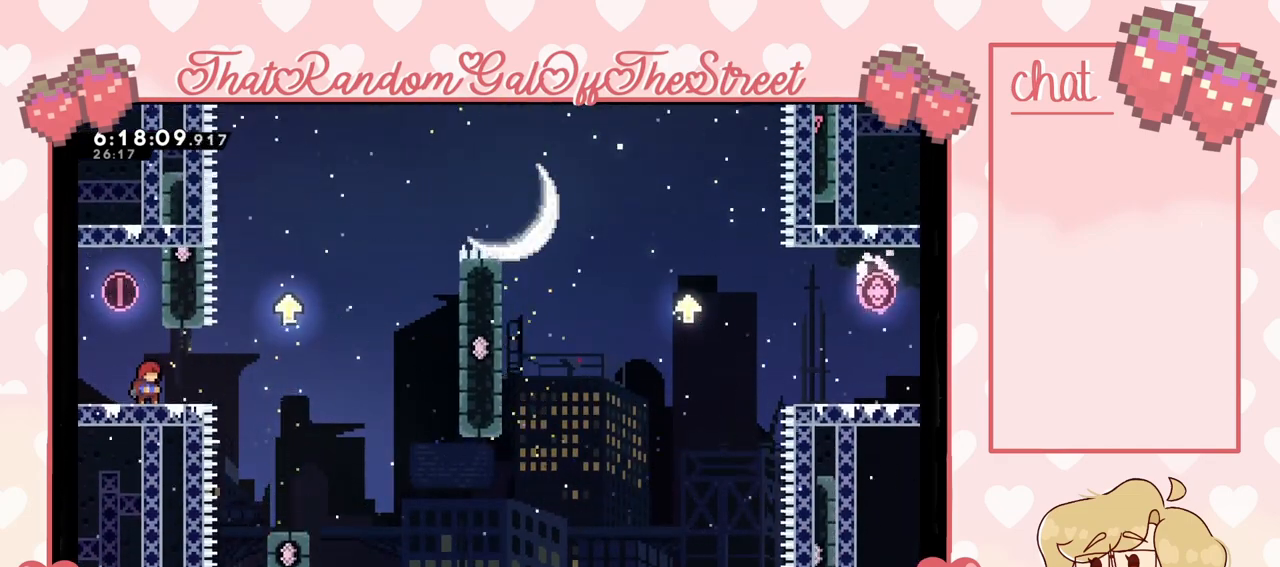
{"buttons": [], "left_stick": "right", "right_stick": "center", "events": [[200, "left_stick", "right"]]}
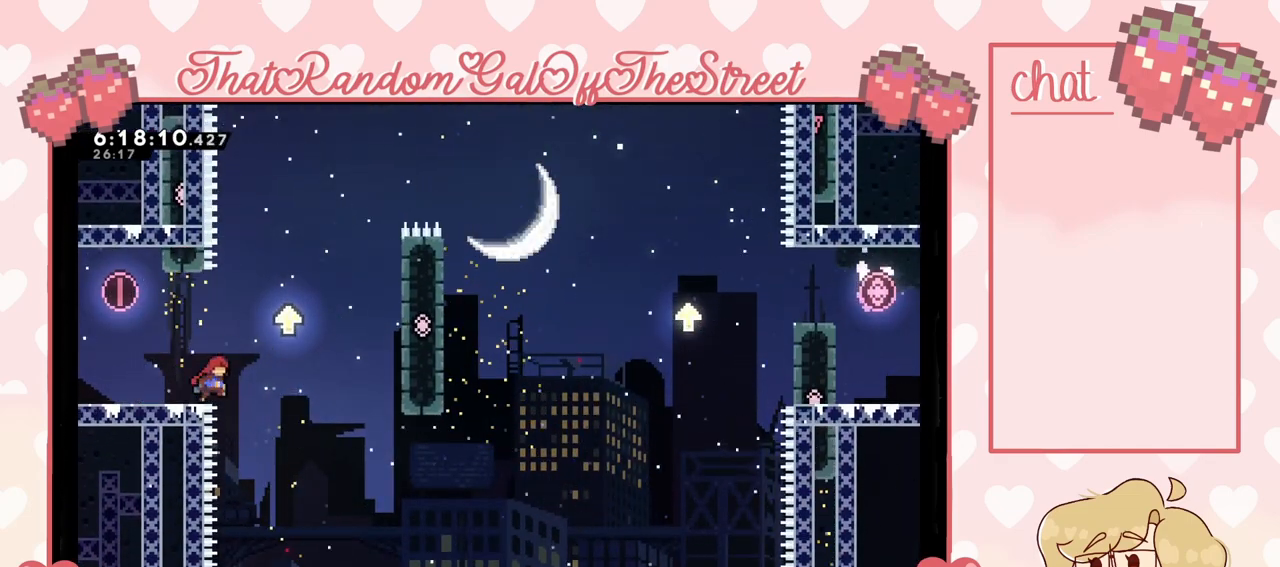
{"buttons": ["A"], "left_stick": "right", "right_stick": "center", "events": [[33, "A", "down"]]}
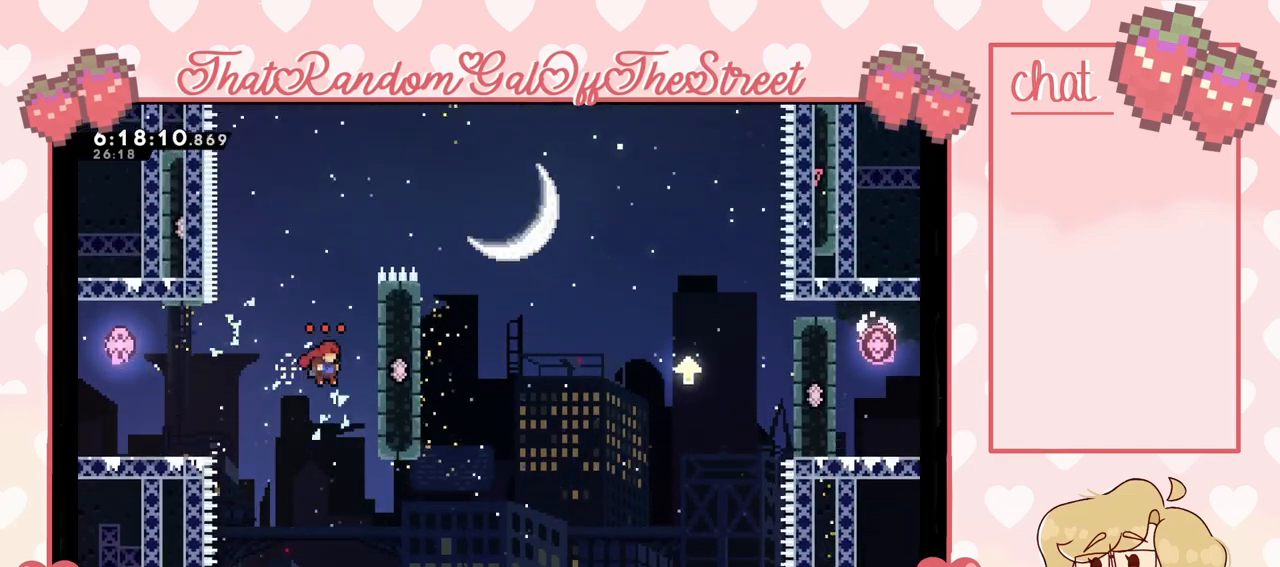
{"buttons": ["L2"], "left_stick": "up-right", "right_stick": "center", "events": [[133, "L2", "down"], [200, "A", "up"], [200, "left_stick", "up-right"]]}
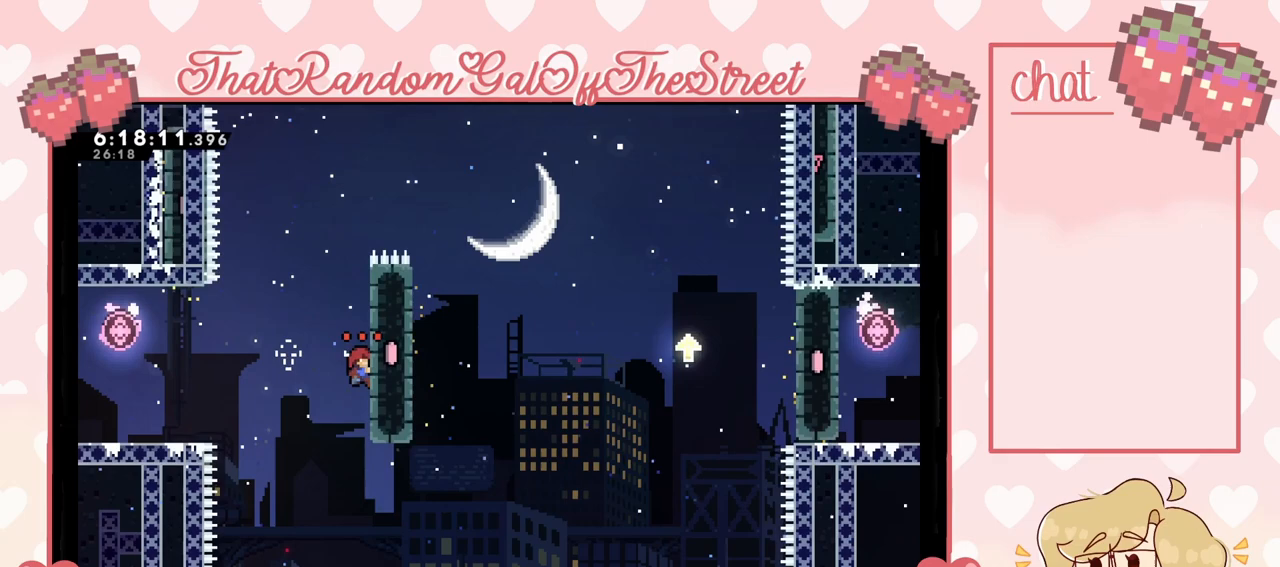
{"buttons": ["L2"], "left_stick": "up-right", "right_stick": "center", "events": []}
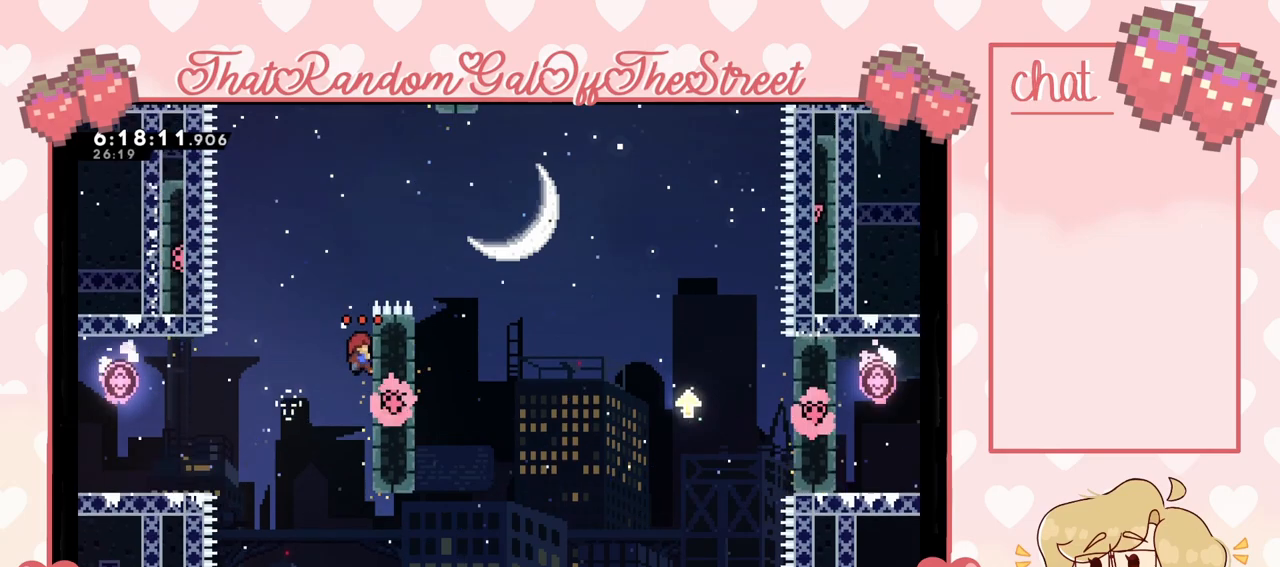
{"buttons": ["A", "L2"], "left_stick": "up-right", "right_stick": "center", "events": [[433, "A", "down"]]}
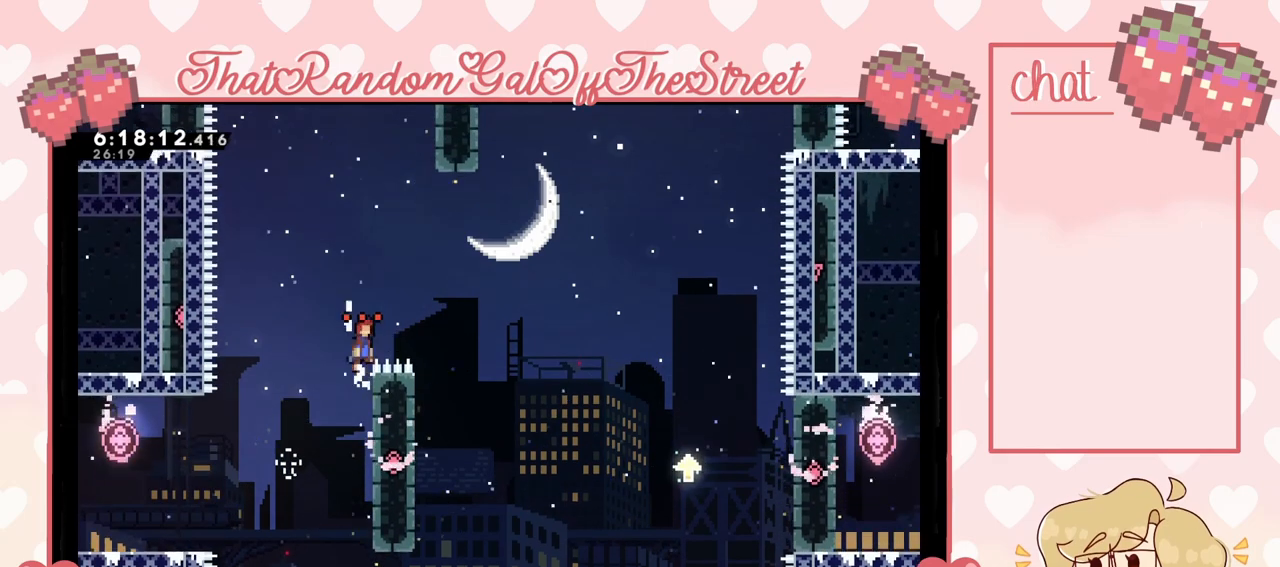
{"buttons": [], "left_stick": "left", "right_stick": "center", "events": [[33, "L2", "up"], [400, "A", "up"], [433, "left_stick", "left"]]}
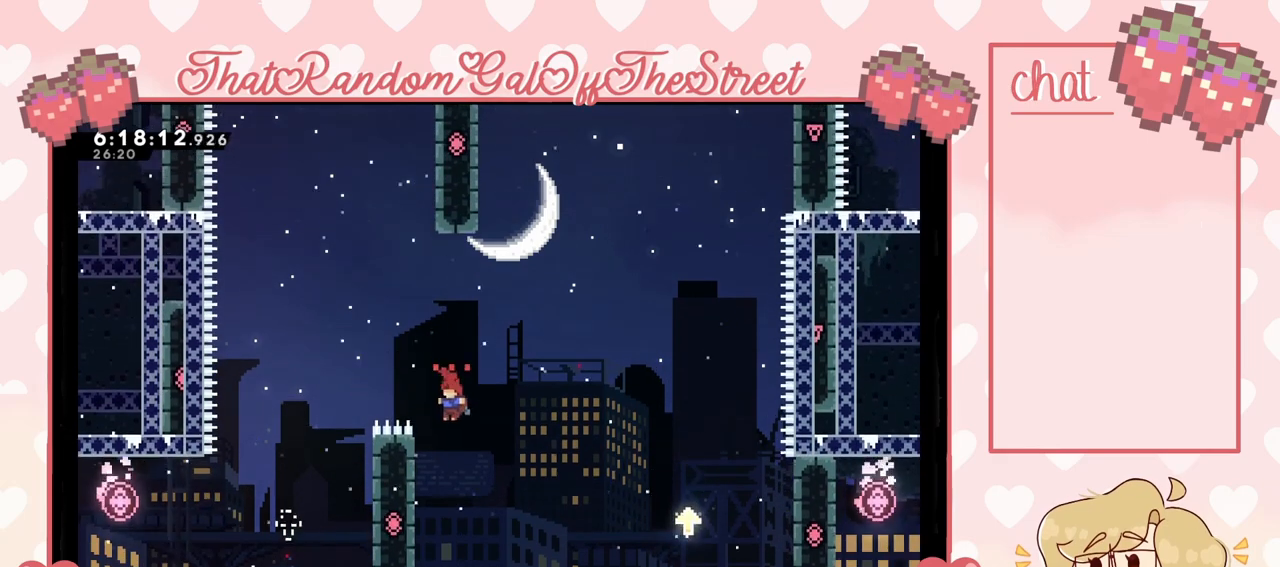
{"buttons": ["A"], "left_stick": "right", "right_stick": "center", "events": [[167, "A", "down"], [167, "left_stick", "right"]]}
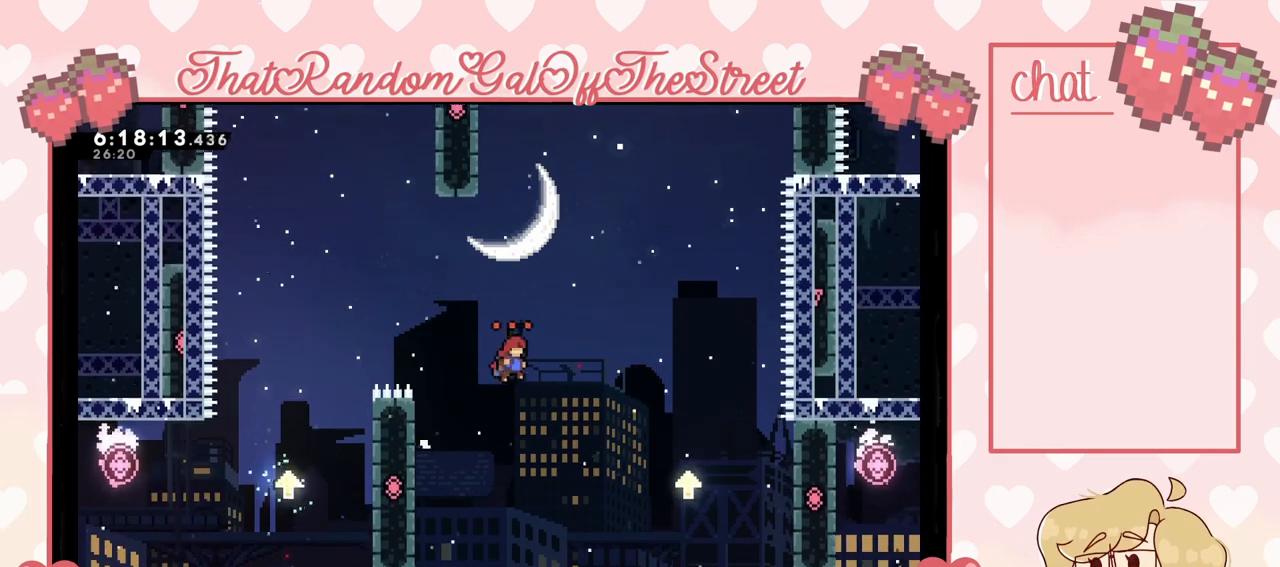
{"buttons": [], "left_stick": "up-right", "right_stick": "center", "events": [[200, "A", "up"], [367, "left_stick", "up-right"]]}
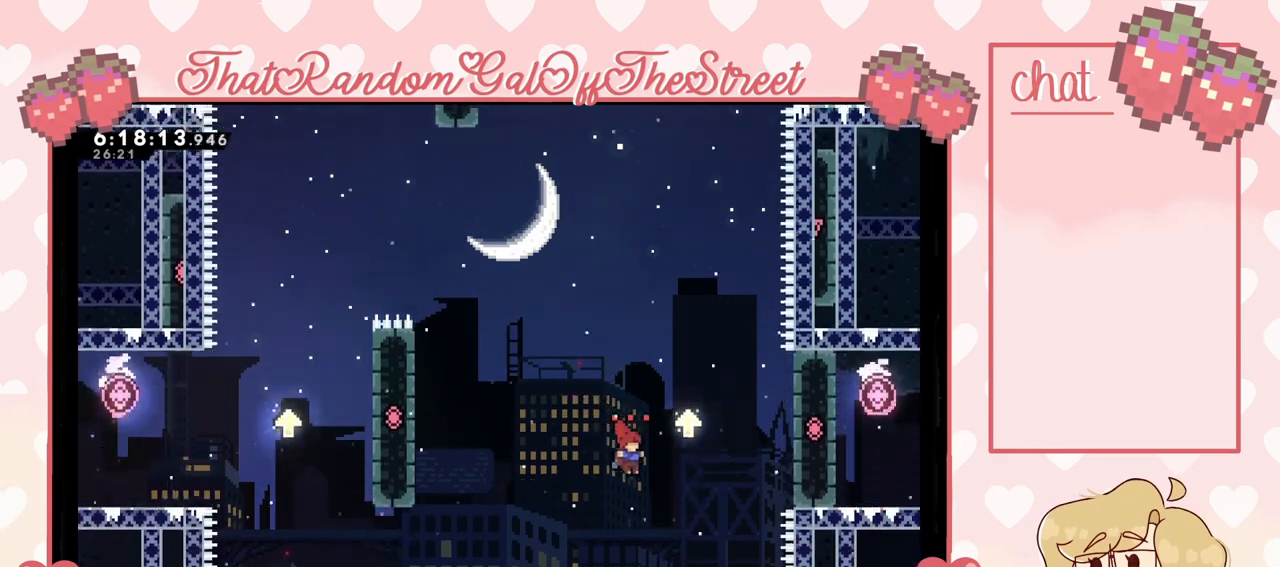
{"buttons": [], "left_stick": "up-left", "right_stick": "center", "events": [[33, "A", "down"], [233, "left_stick", "up-left"], [400, "A", "up"]]}
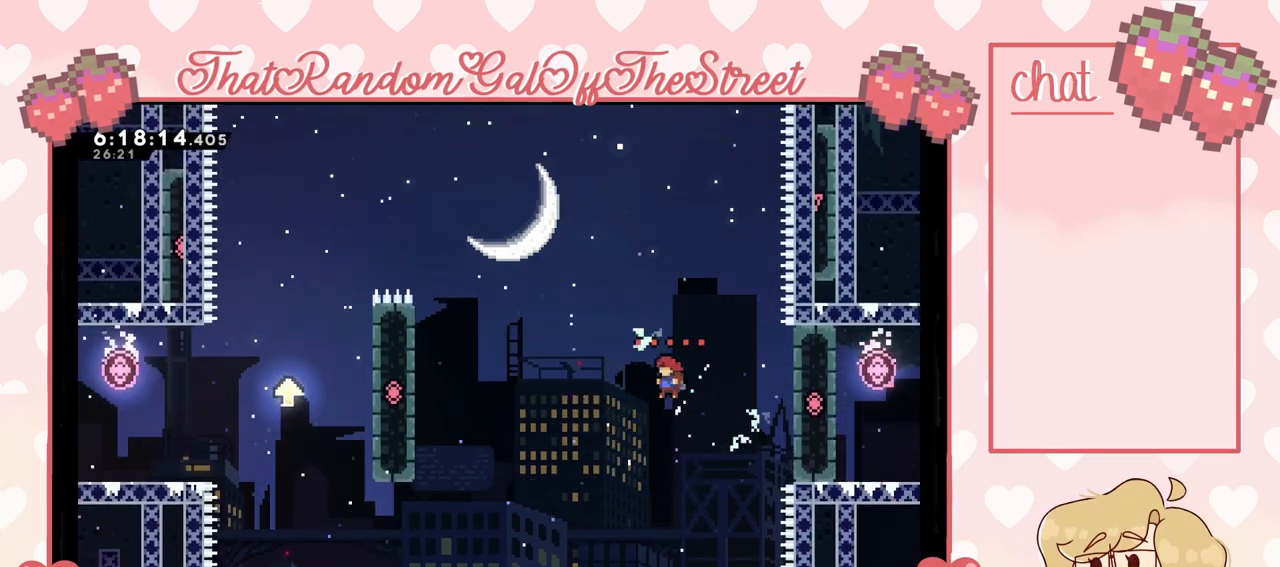
{"buttons": [], "left_stick": "up-left", "right_stick": "center", "events": [[233, "A", "down"], [467, "A", "up"]]}
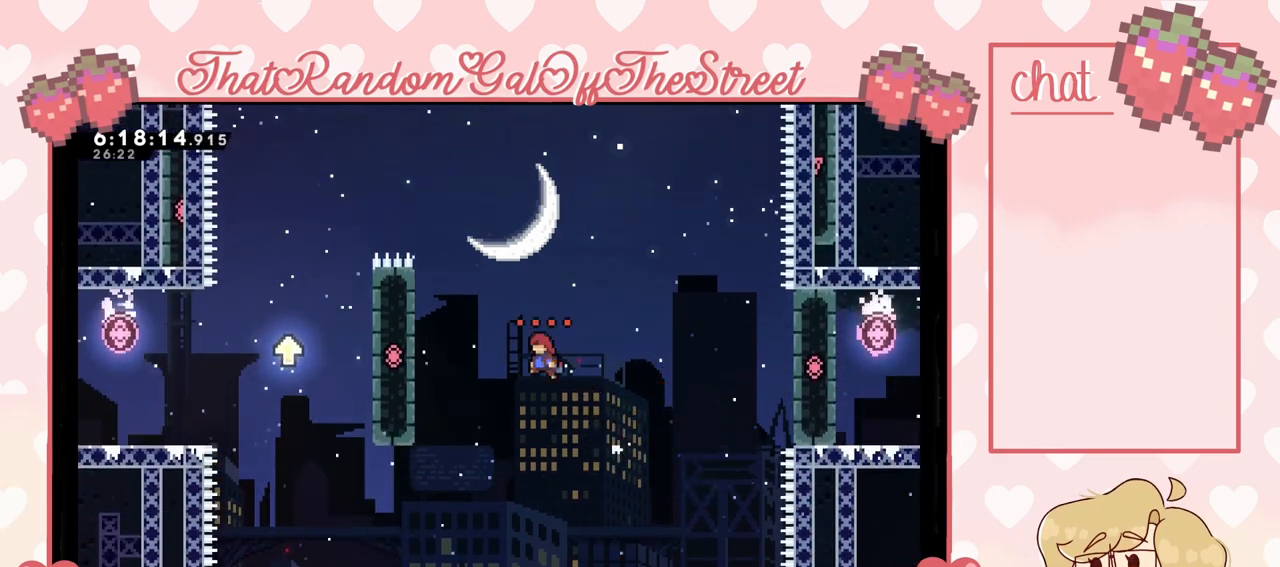
{"buttons": ["L2"], "left_stick": "up", "right_stick": "center", "events": [[133, "A", "down"], [400, "A", "up"], [400, "L2", "down"], [433, "left_stick", "up"]]}